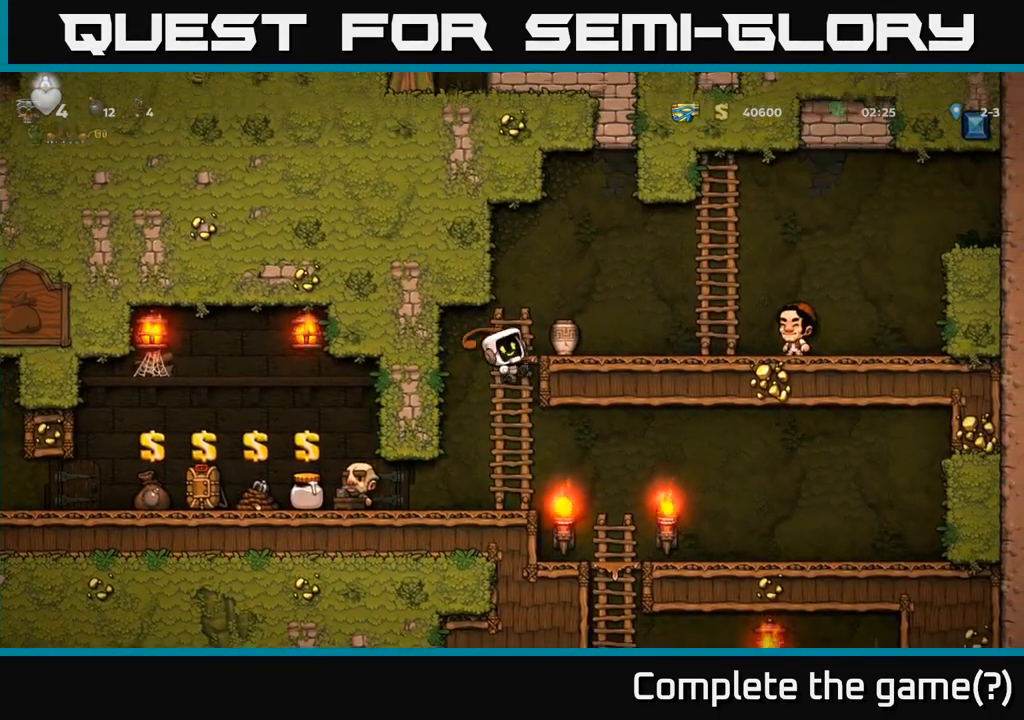
Gameplay with a controller (Xbox layout); each line is a JSON object with the inputs held at the frame after it (dt_ms = milliseconds from this image to that frame). "events" lists button and stick changes between this image and that frame as [ms after this image, input, new state], when the widget could be followed in between. Not read: L3 R3 left_stick right_stick.
{"dt_ms": 500, "buttons": [], "events": []}
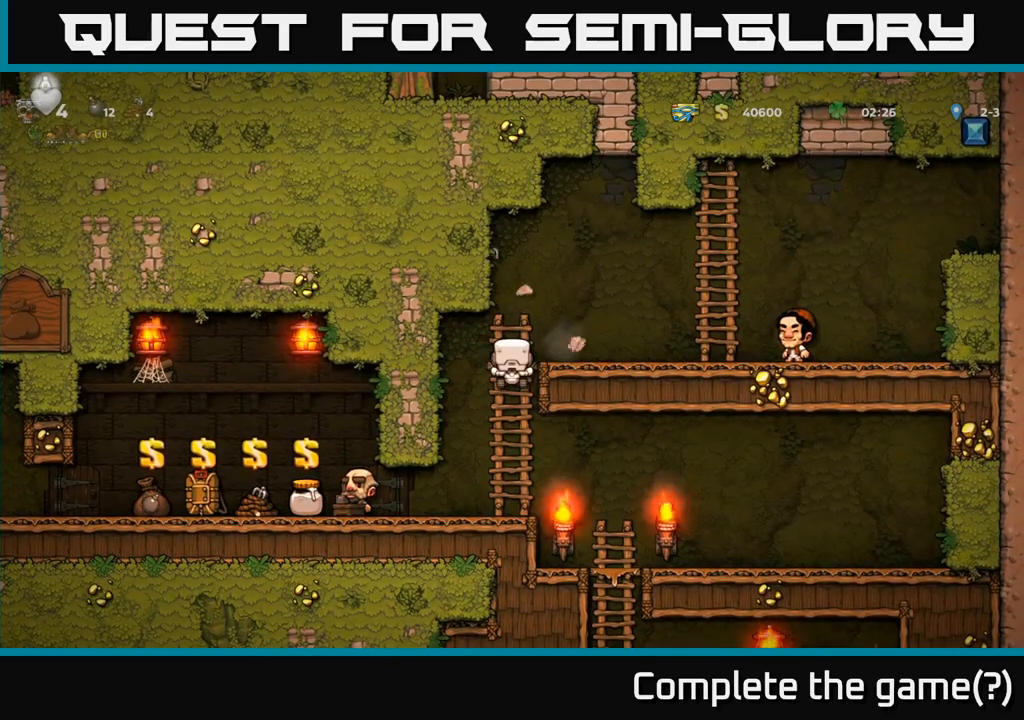
{"dt_ms": 500, "buttons": []}
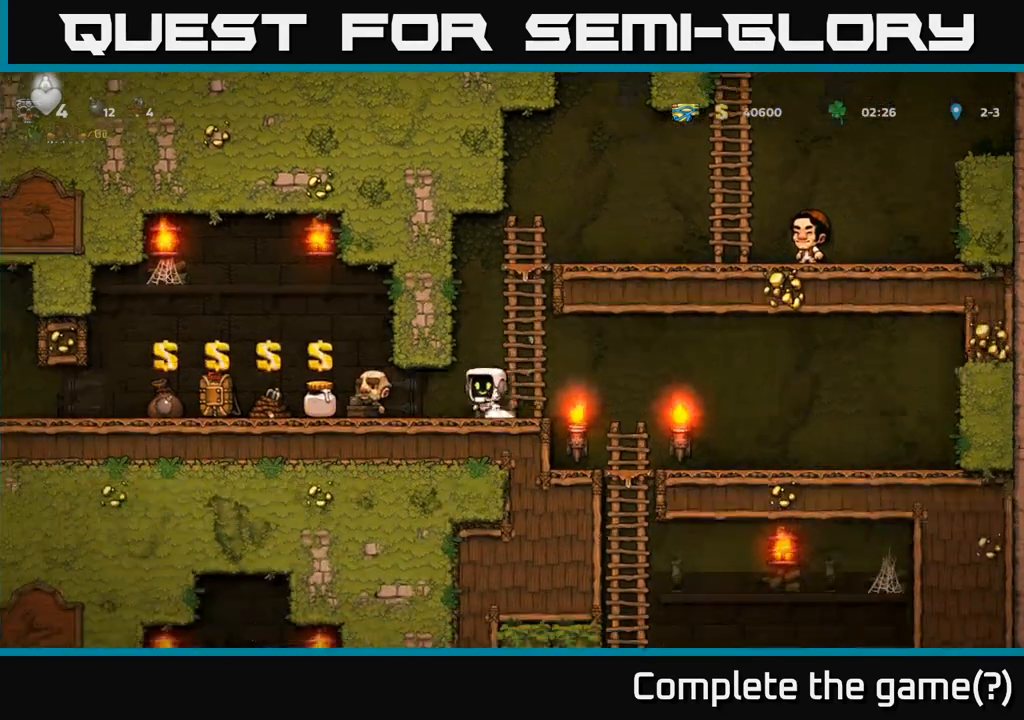
{"dt_ms": 500, "buttons": [], "events": []}
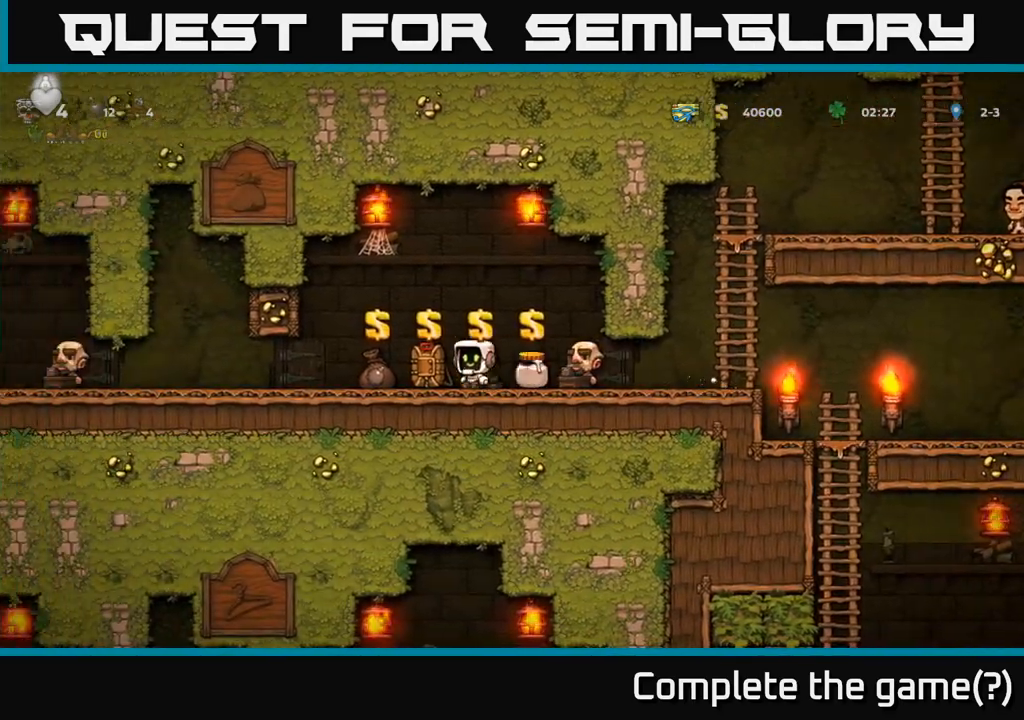
{"dt_ms": 500, "buttons": [], "events": []}
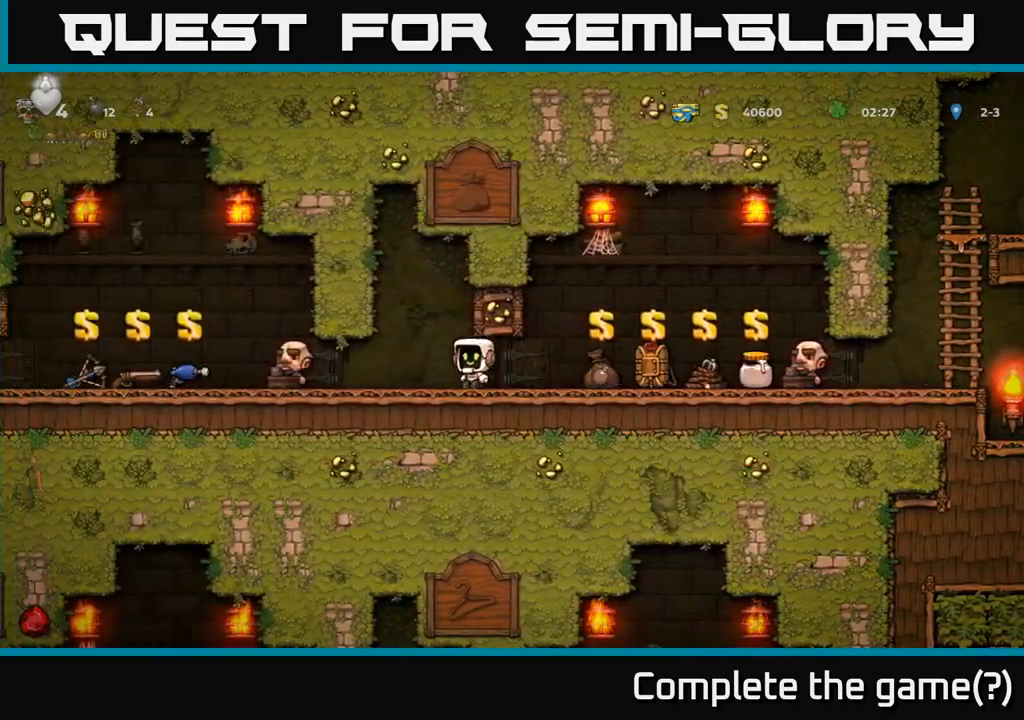
{"dt_ms": 500, "buttons": [], "events": []}
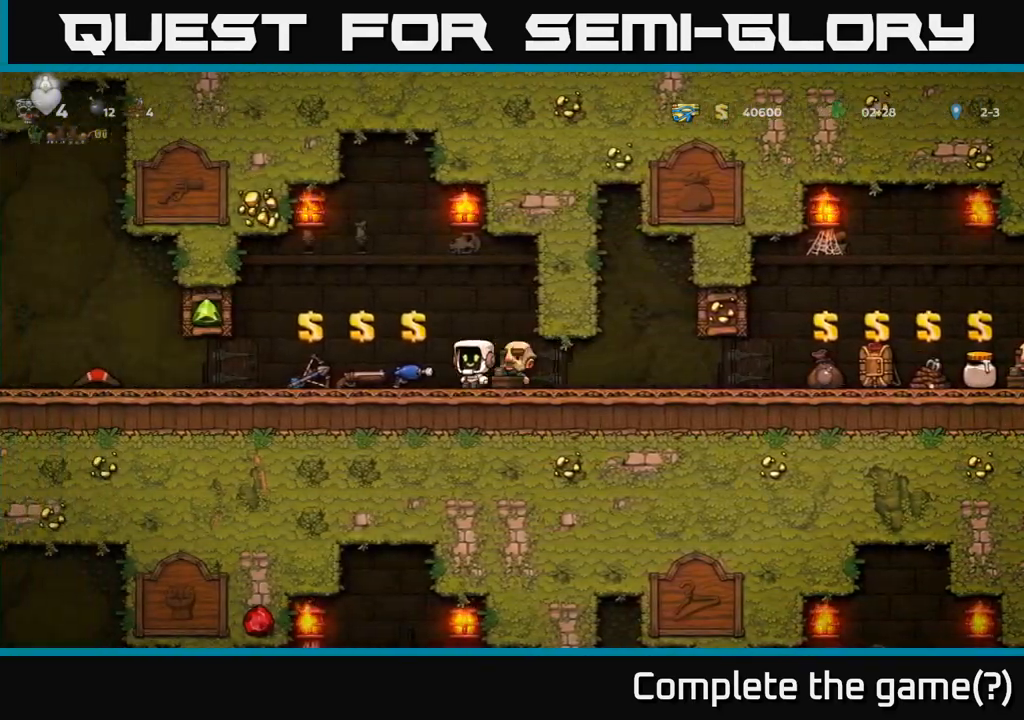
{"dt_ms": 500, "buttons": [], "events": []}
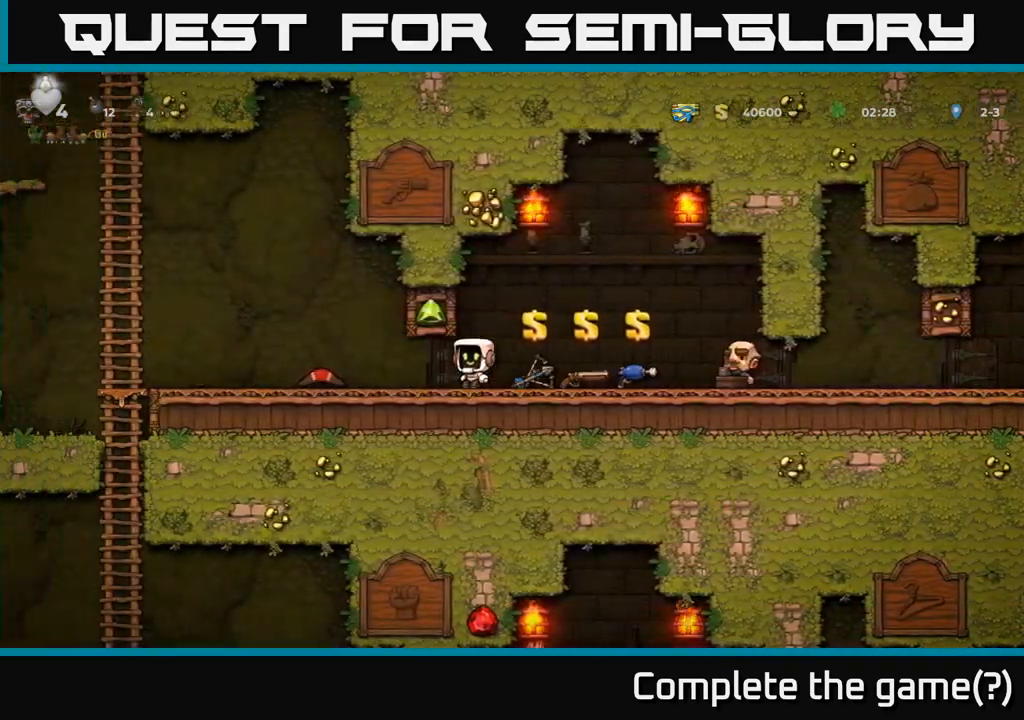
{"dt_ms": 500, "buttons": [], "events": [[367, "X", "down"], [433, "X", "up"]]}
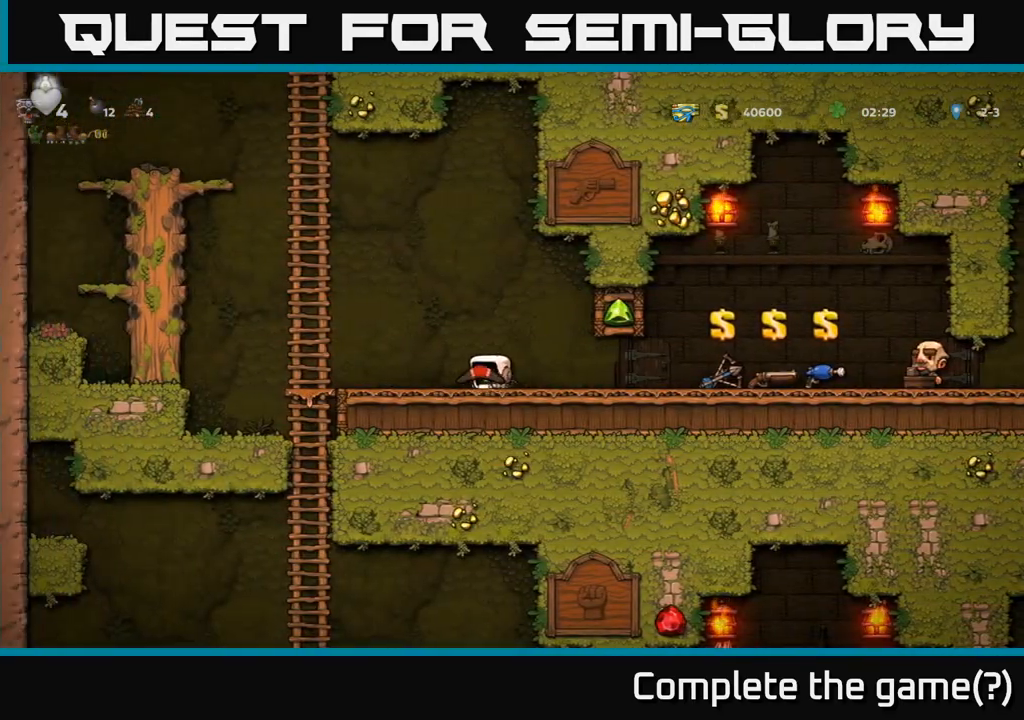
{"dt_ms": 500, "buttons": [], "events": []}
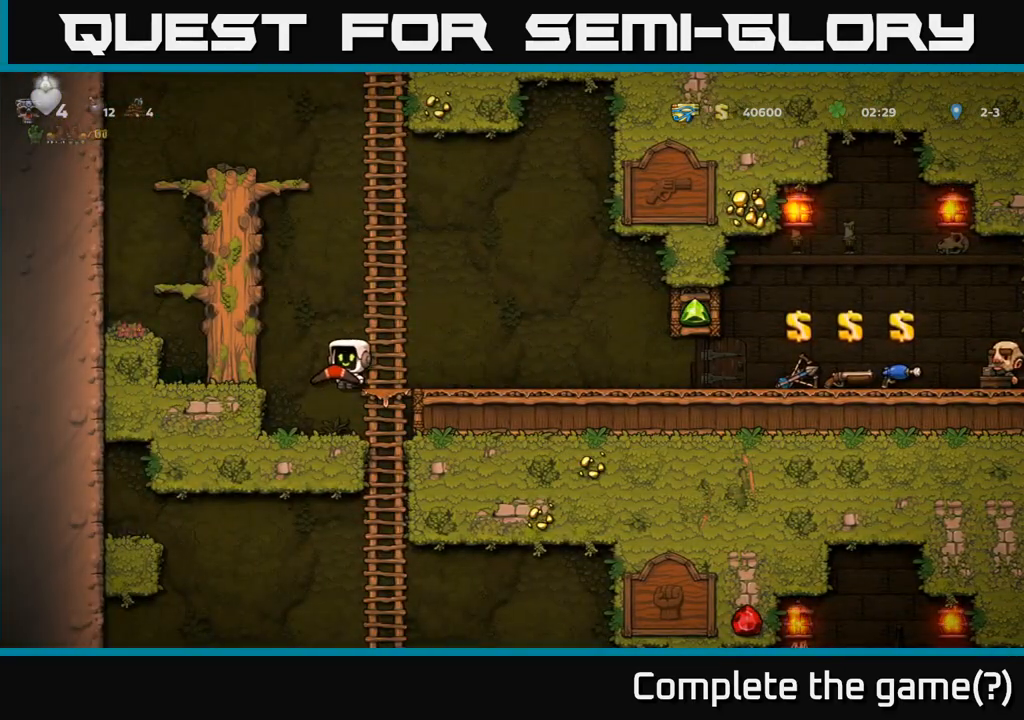
{"dt_ms": 500, "buttons": ["A"], "events": [[500, "A", "down"]]}
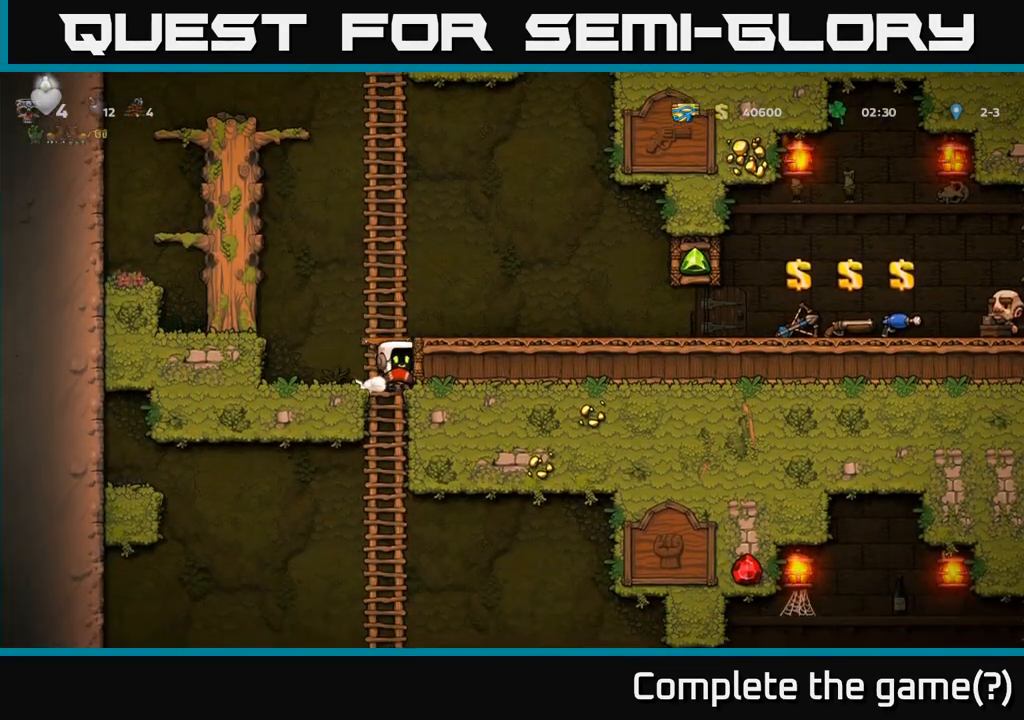
{"dt_ms": 500, "buttons": [], "events": [[100, "A", "up"]]}
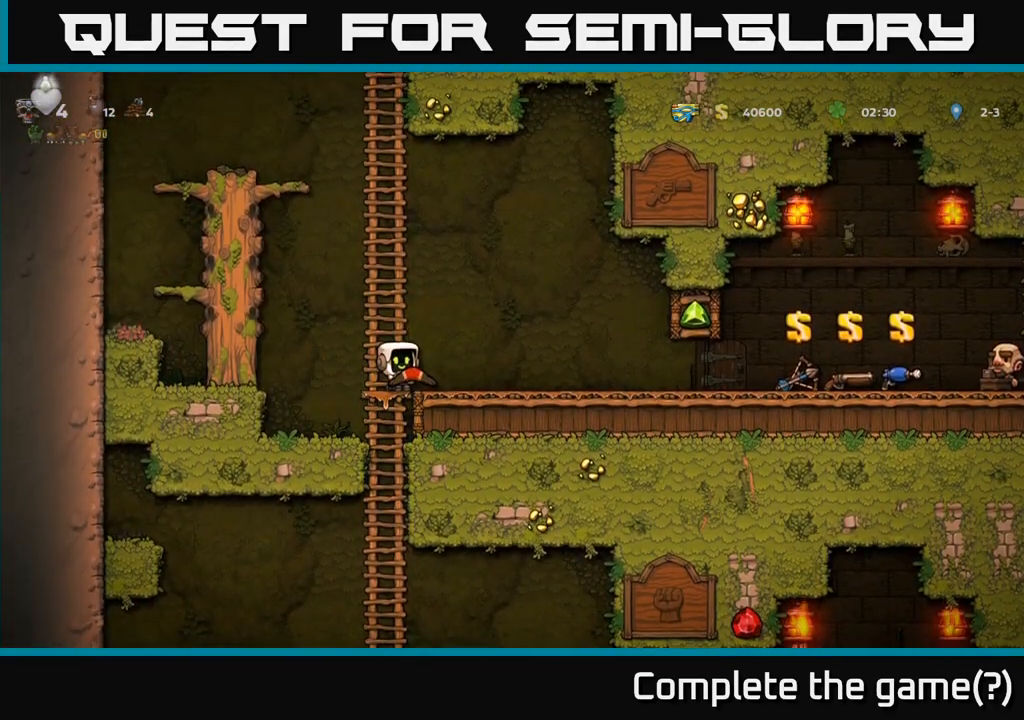
{"dt_ms": 500, "buttons": [], "events": []}
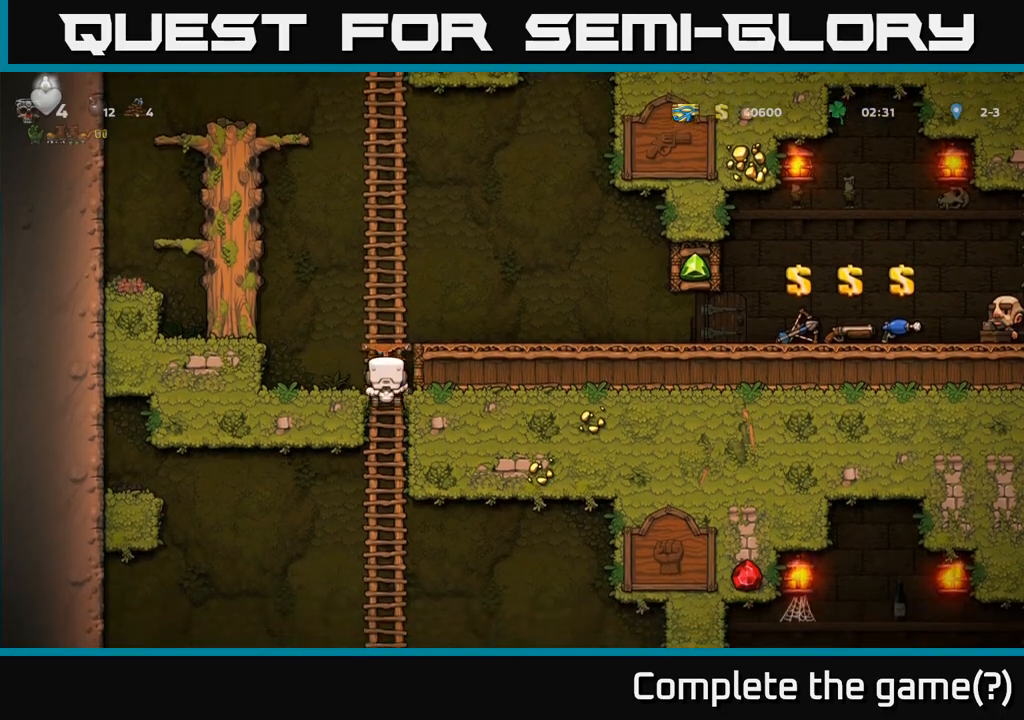
{"dt_ms": 500, "buttons": [], "events": [[83, "A", "down"], [167, "A", "up"]]}
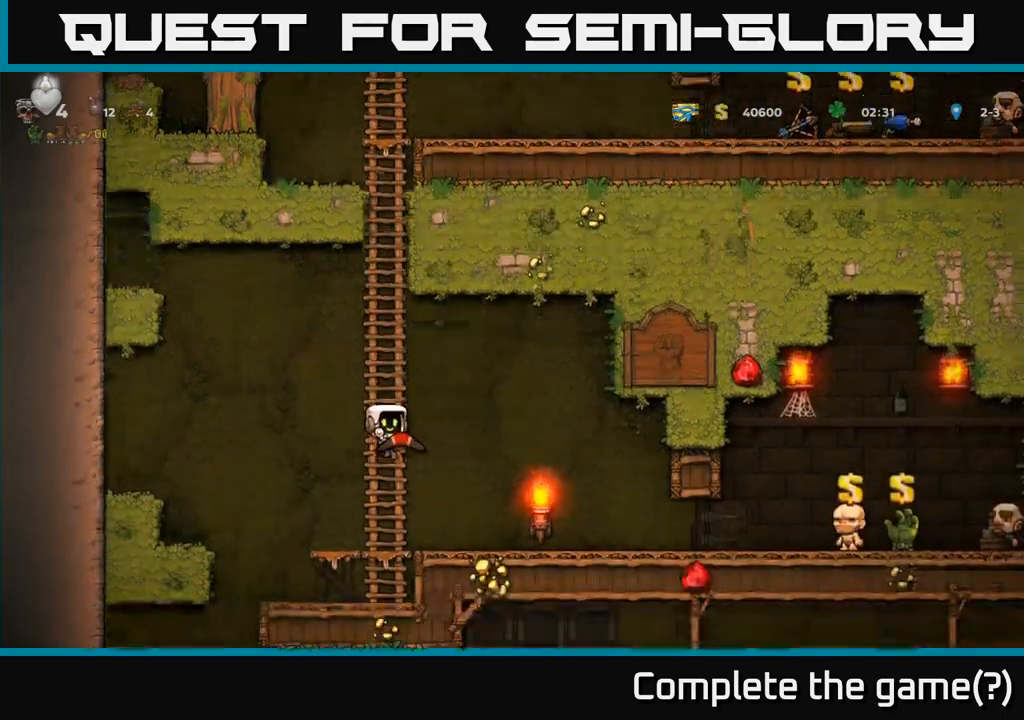
{"dt_ms": 1000, "buttons": []}
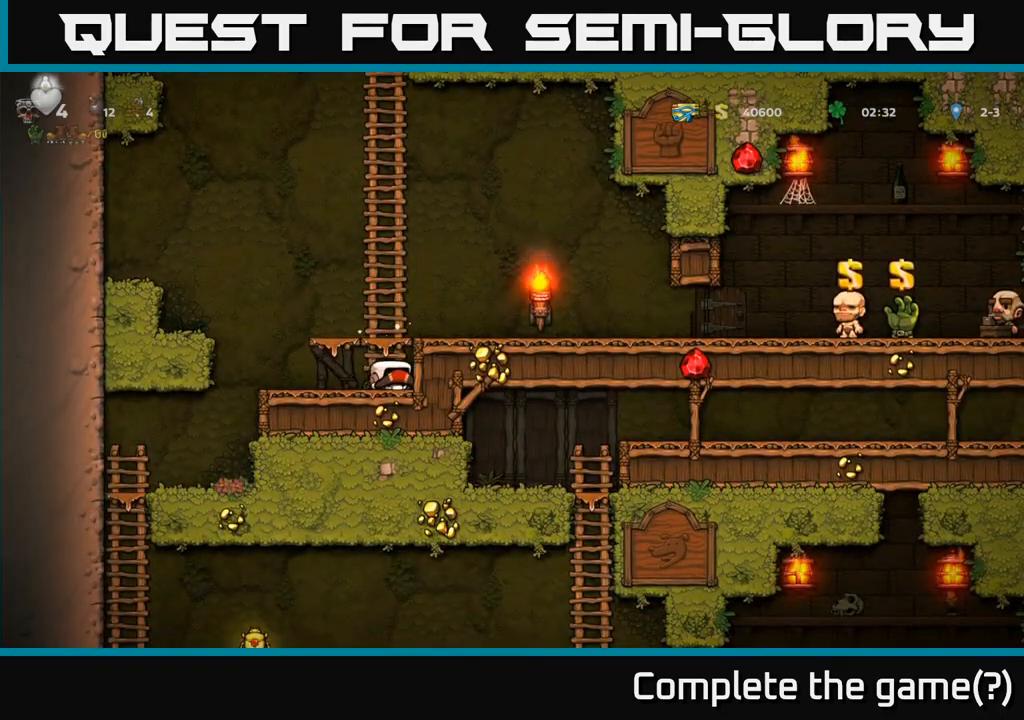
{"dt_ms": 500, "buttons": [], "events": []}
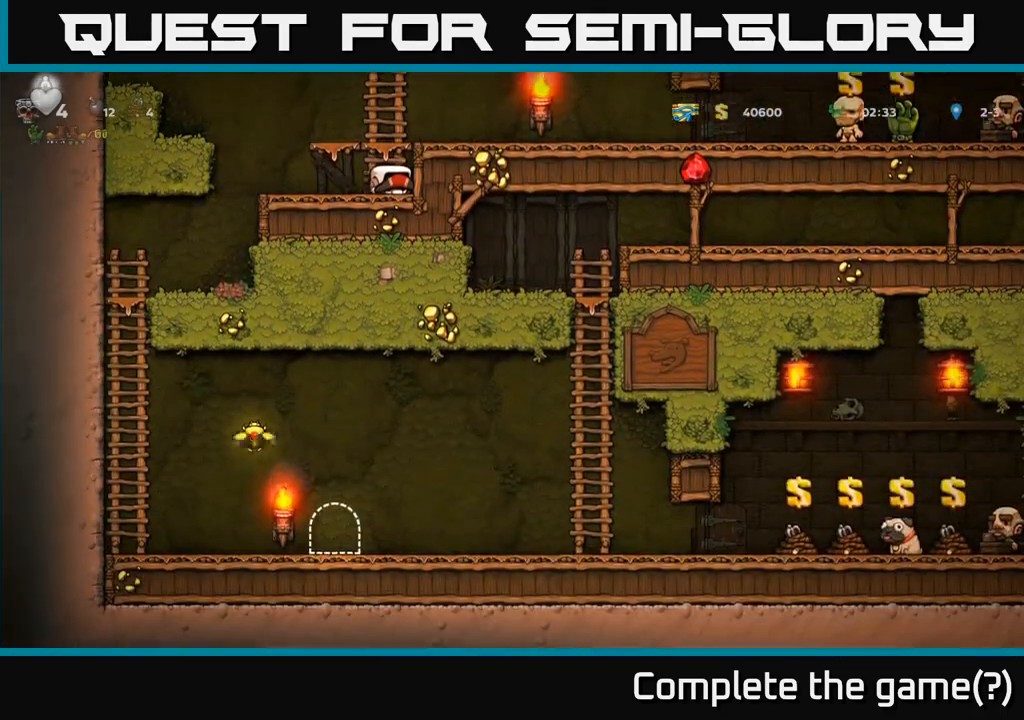
{"dt_ms": 500, "buttons": [], "events": []}
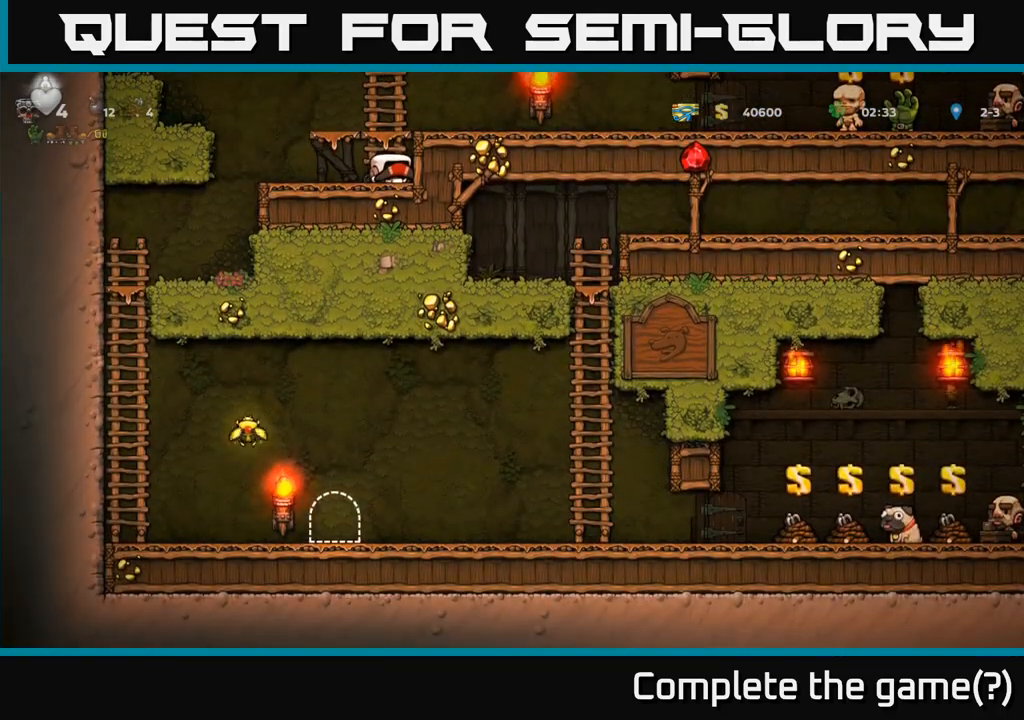
{"dt_ms": 500, "buttons": [], "events": []}
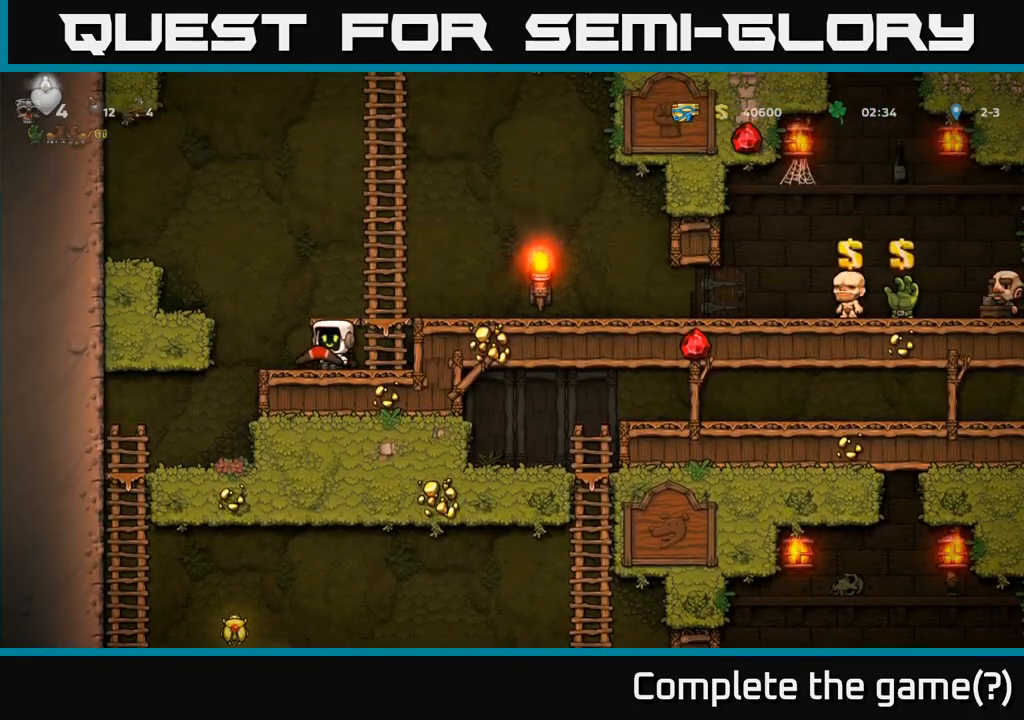
{"dt_ms": 500, "buttons": [], "events": []}
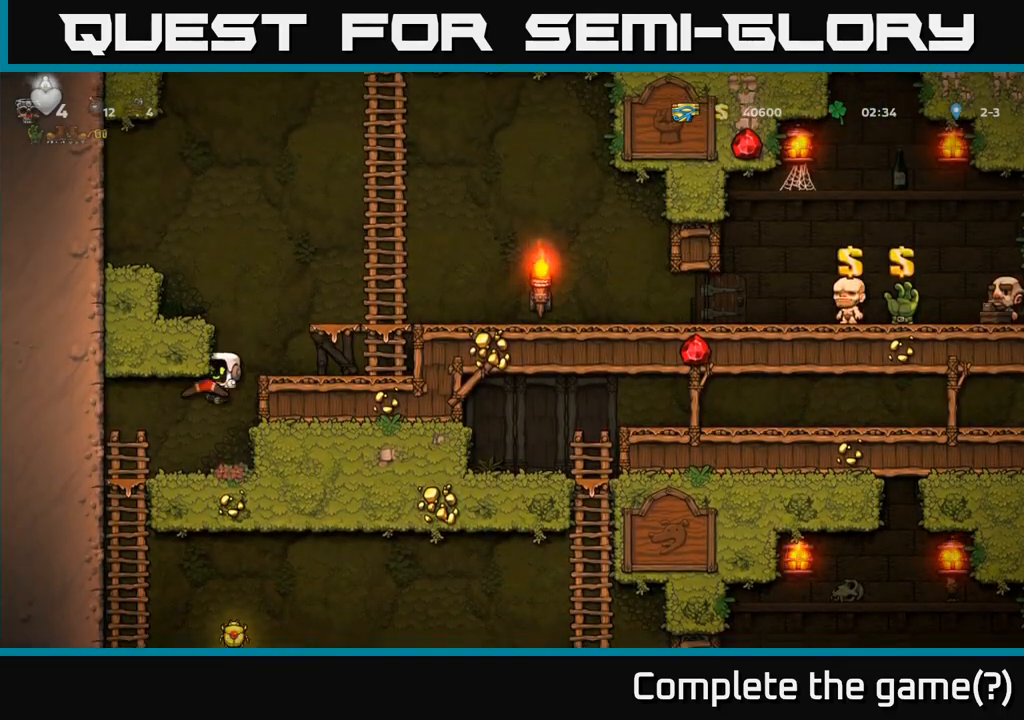
{"dt_ms": 500, "buttons": ["A"], "events": [[467, "A", "down"]]}
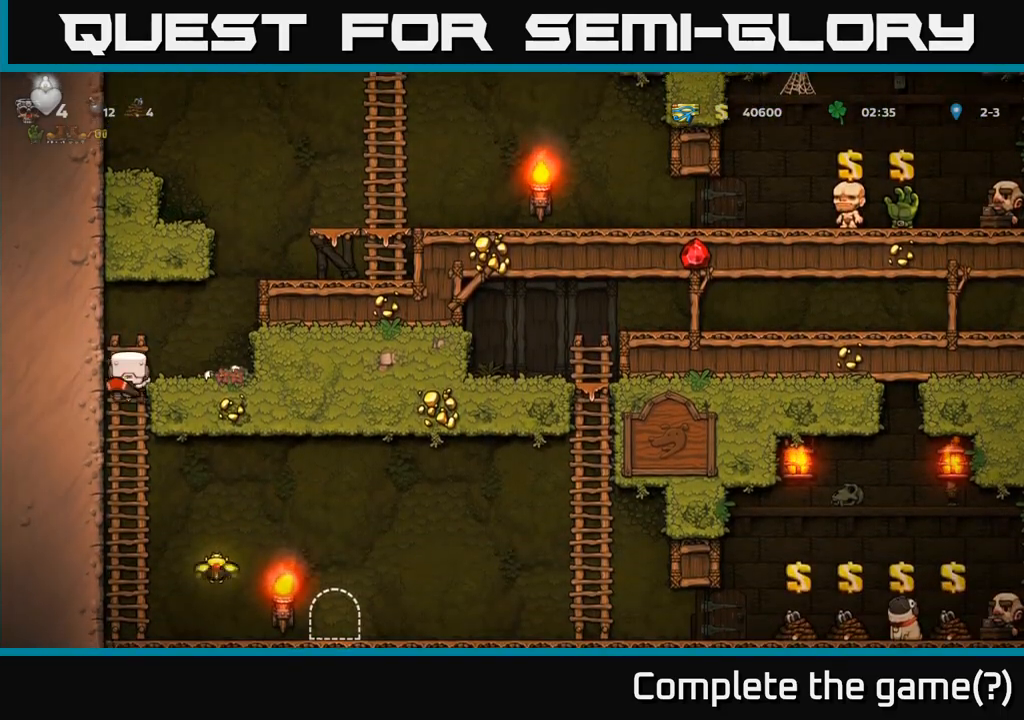
{"dt_ms": 500, "buttons": ["A"]}
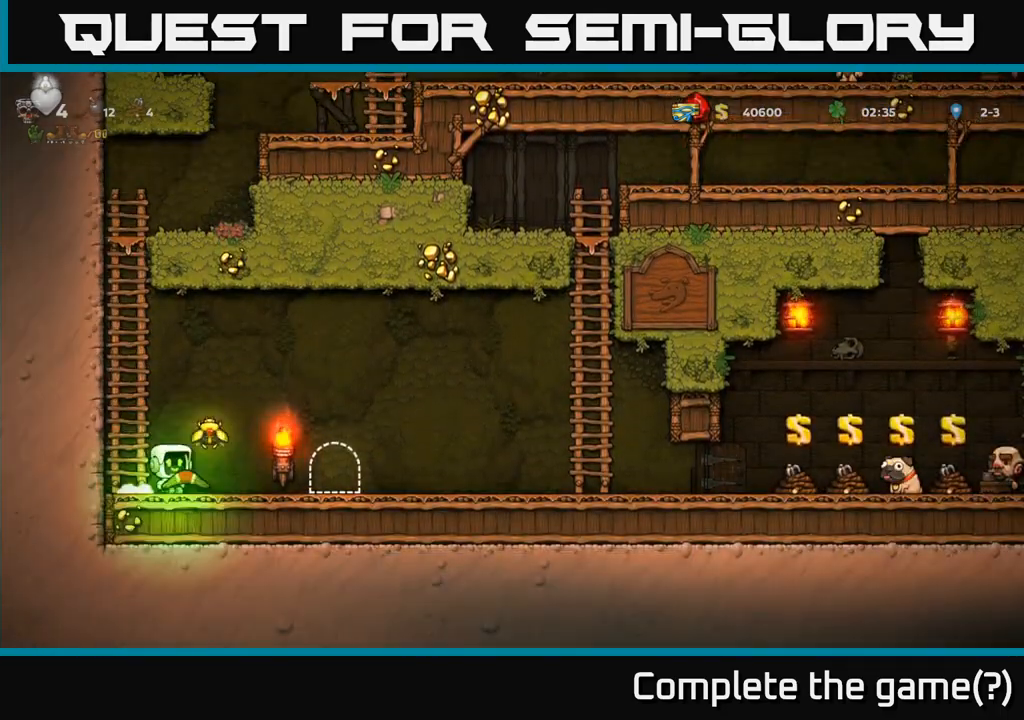
{"dt_ms": 1000, "buttons": []}
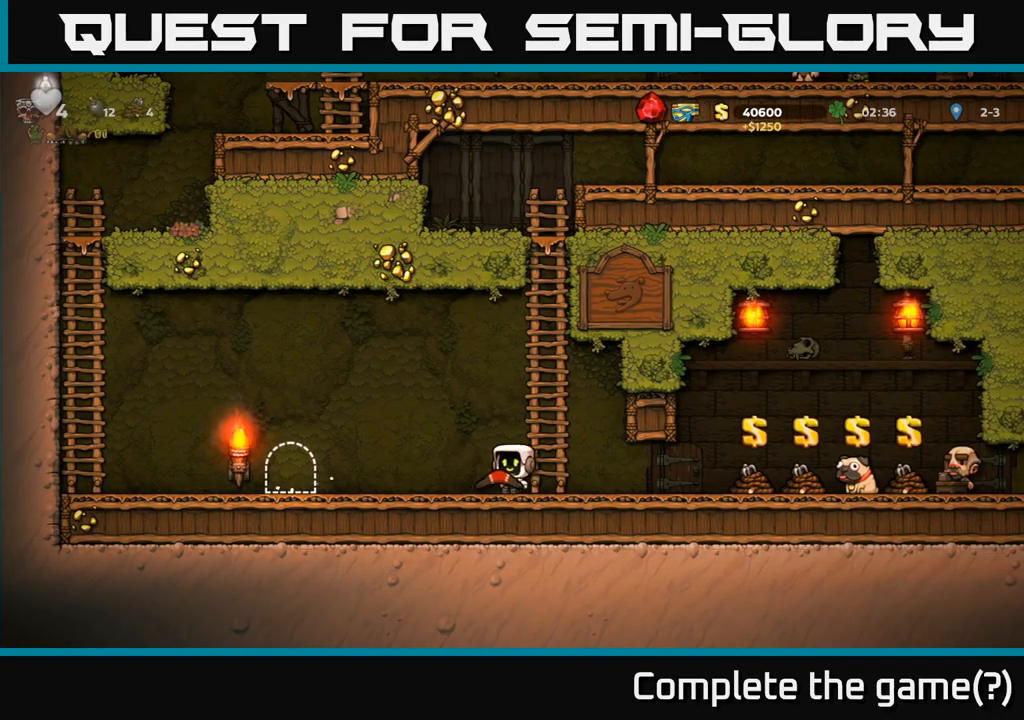
{"dt_ms": 500, "buttons": [], "events": [[83, "X", "down"], [150, "X", "up"], [267, "A", "down"], [333, "A", "up"]]}
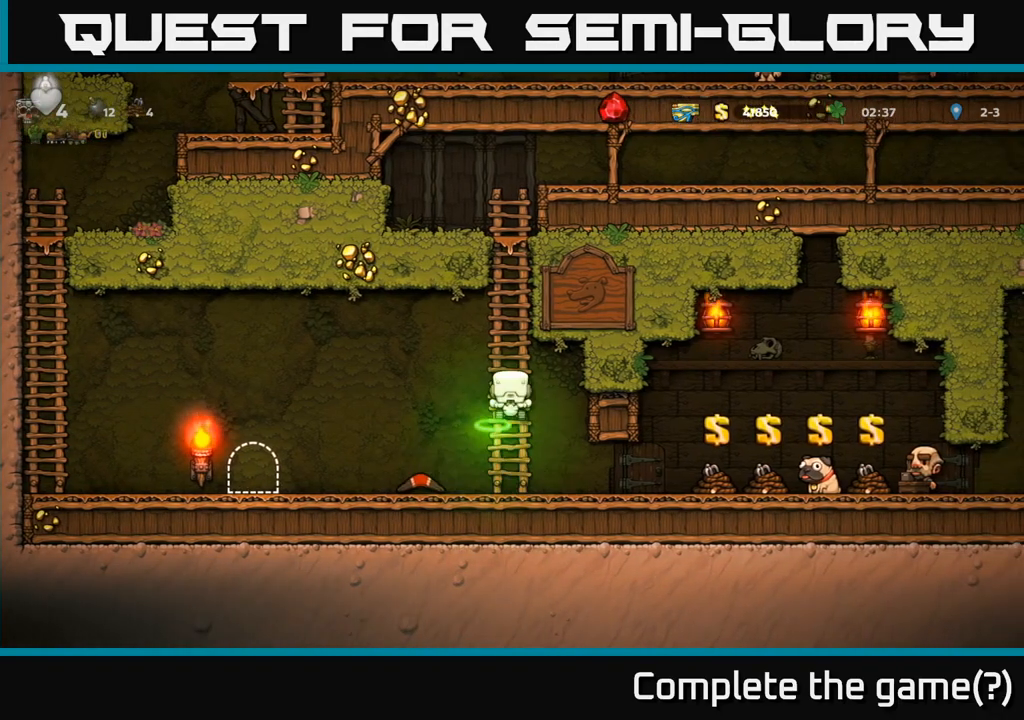
{"dt_ms": 500, "buttons": [], "events": []}
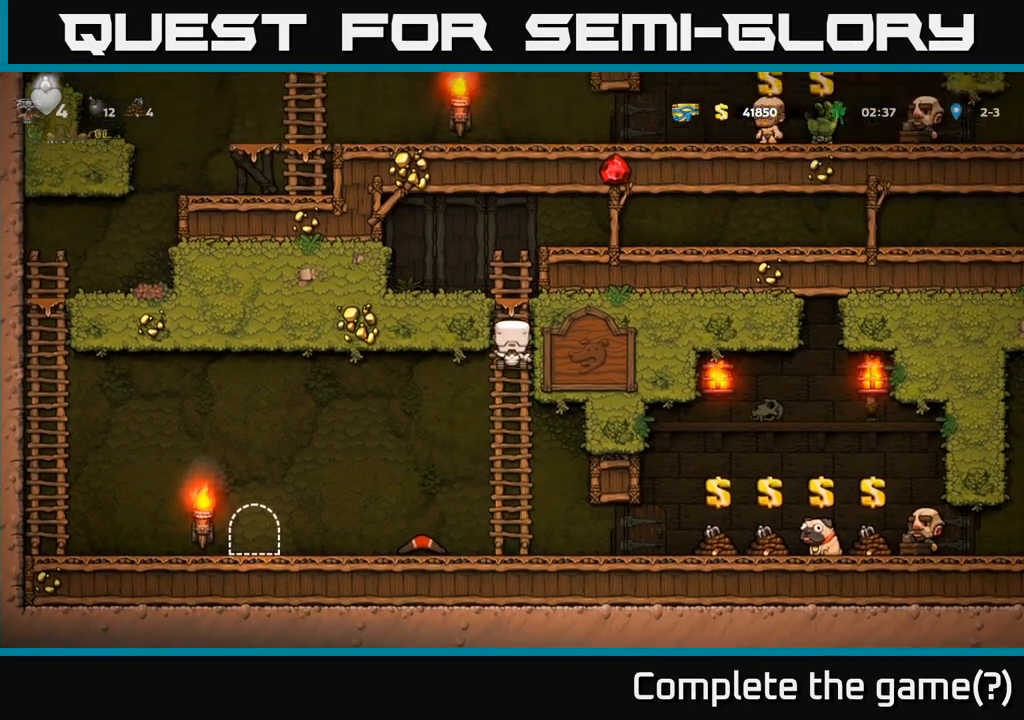
{"dt_ms": 500, "buttons": []}
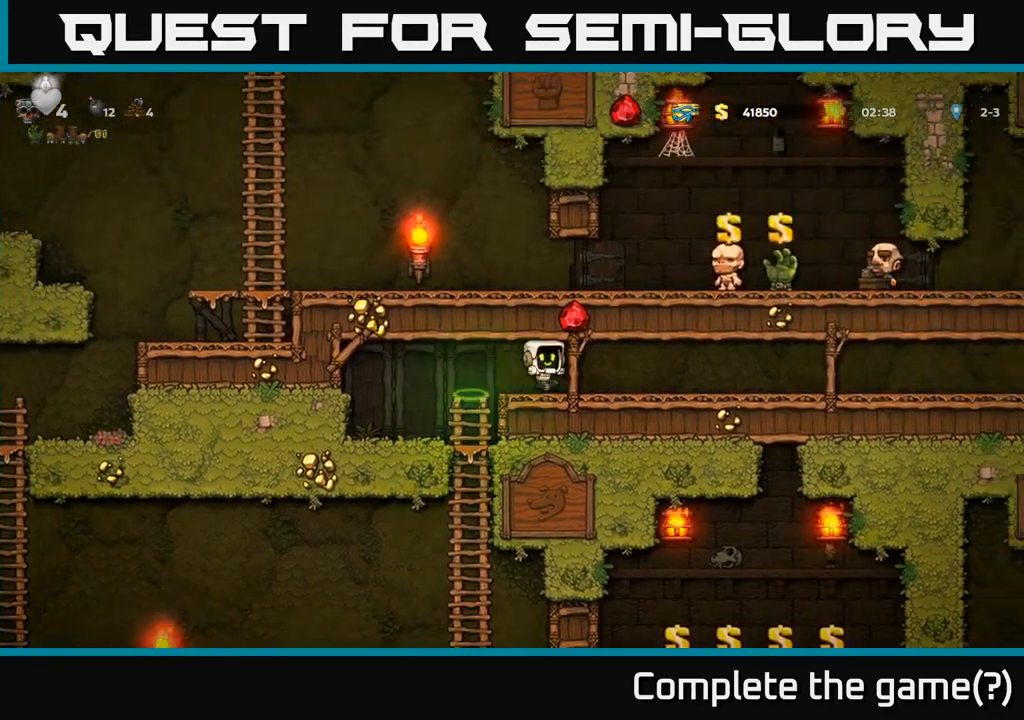
{"dt_ms": 500, "buttons": [], "events": []}
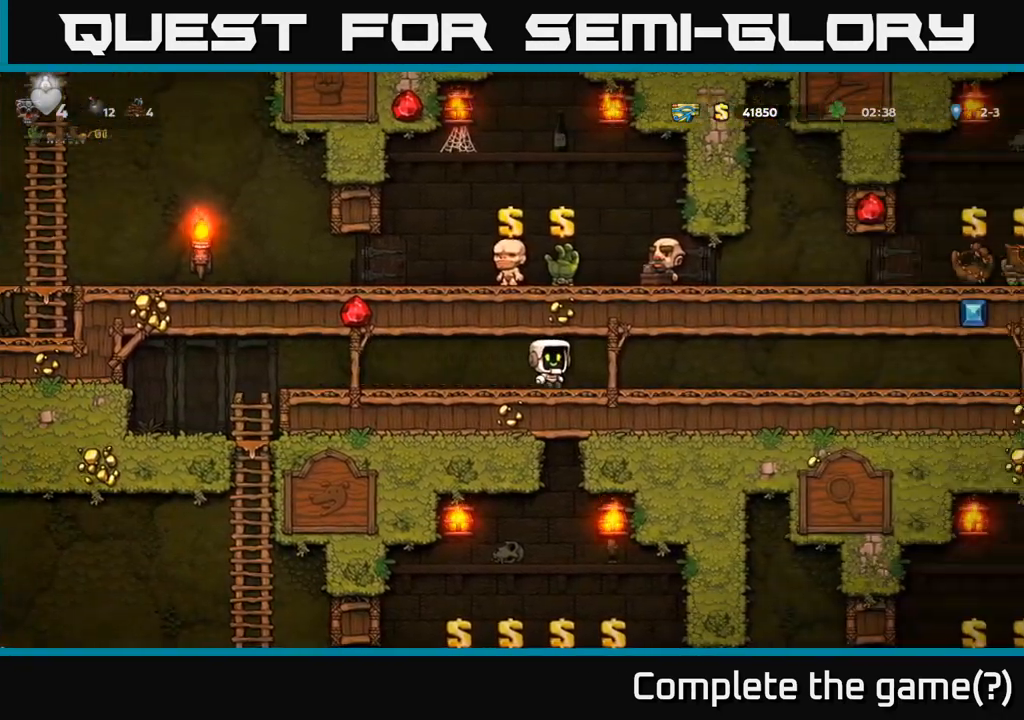
{"dt_ms": 500, "buttons": [], "events": []}